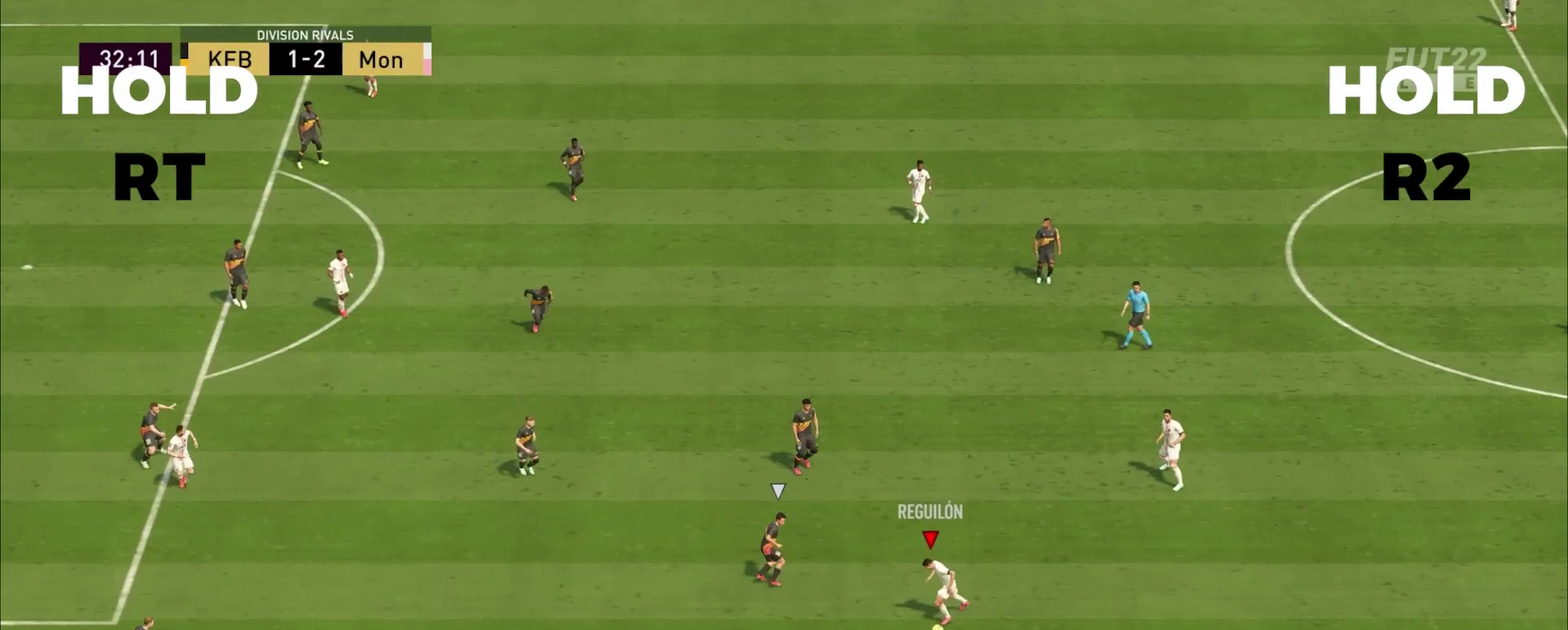
Gameplay with a controller (PlayStation layout); each line is a JSON object with the inputs held at the frame after it (dt_ms = milliseconds from this image to that frame). "events" lists button and stick changes between this image and that frame as [ms after this image, input, new state], when the widget could be followed in between. Not read: L3 R1 R3 keyboard_mouse left_stick.
{"dt_ms": 700, "buttons": ["R2"], "right_stick": "center", "events": []}
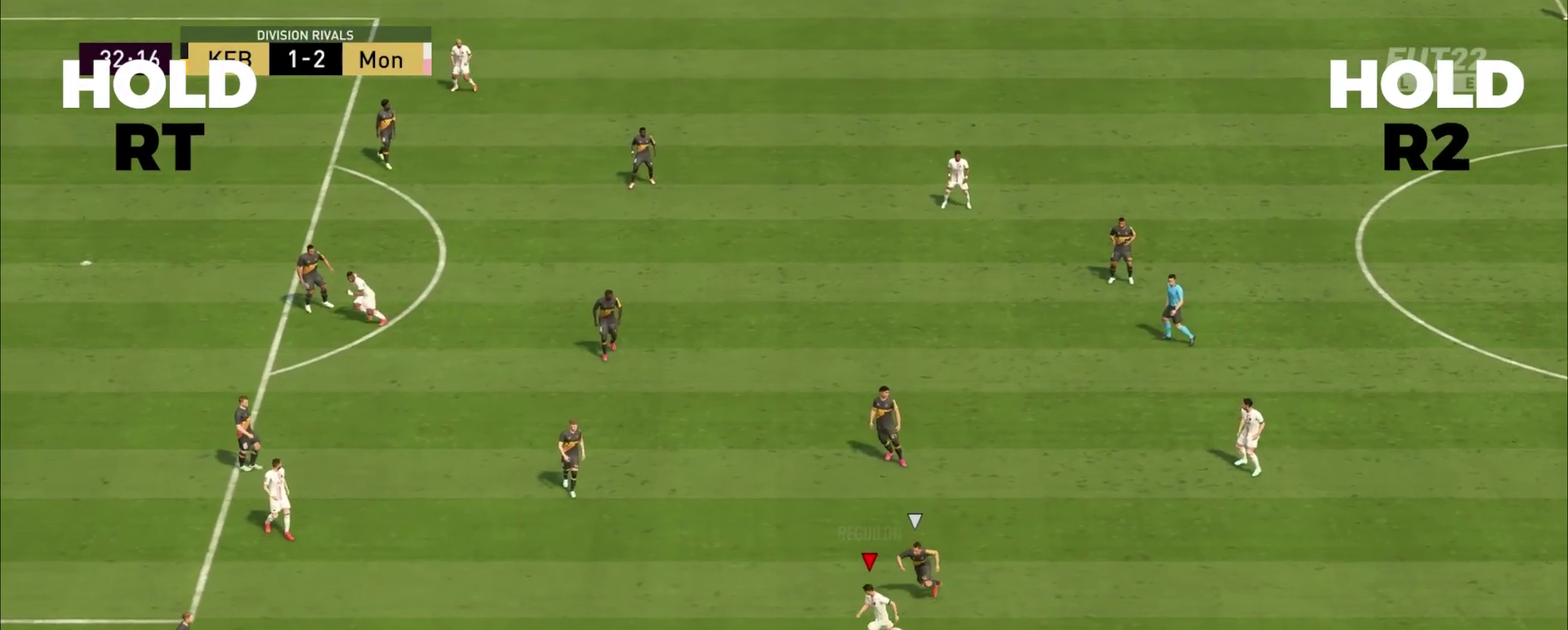
{"dt_ms": 301, "buttons": ["R2"], "right_stick": "center", "events": []}
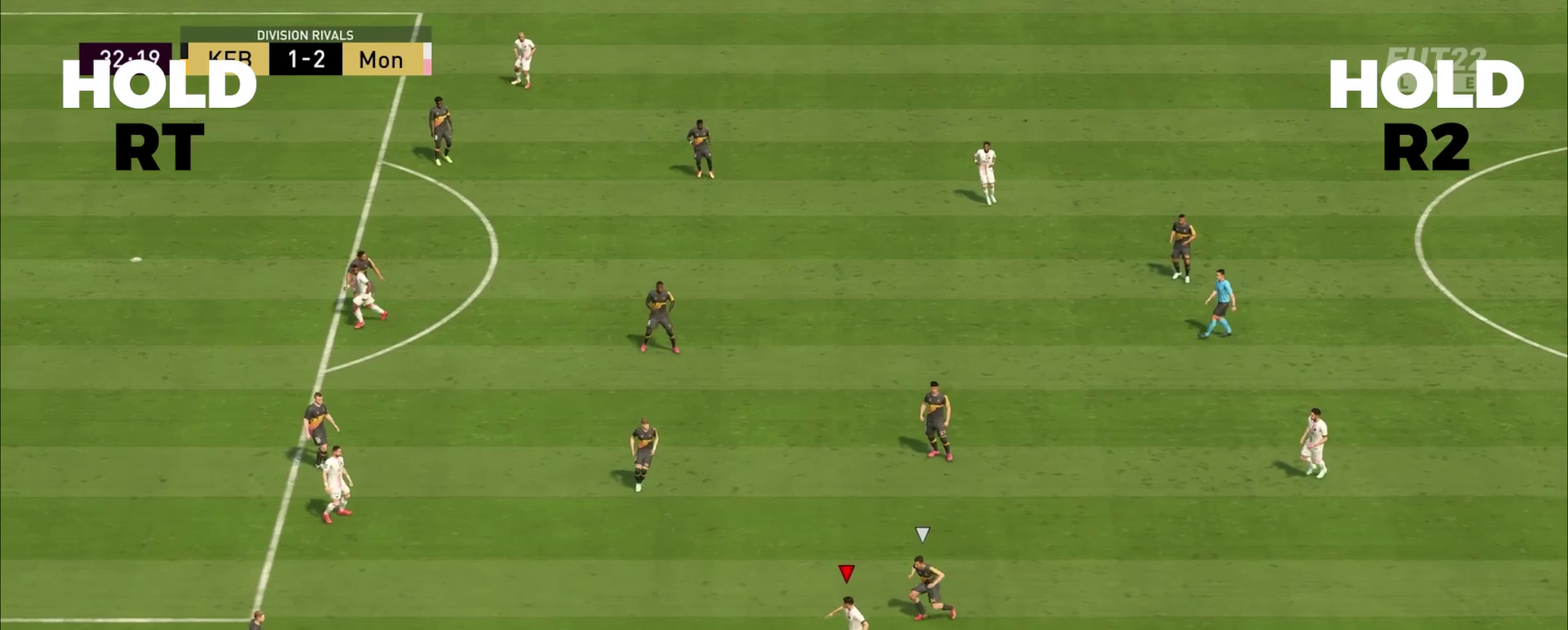
{"dt_ms": 400, "buttons": ["R2"], "right_stick": "center", "events": []}
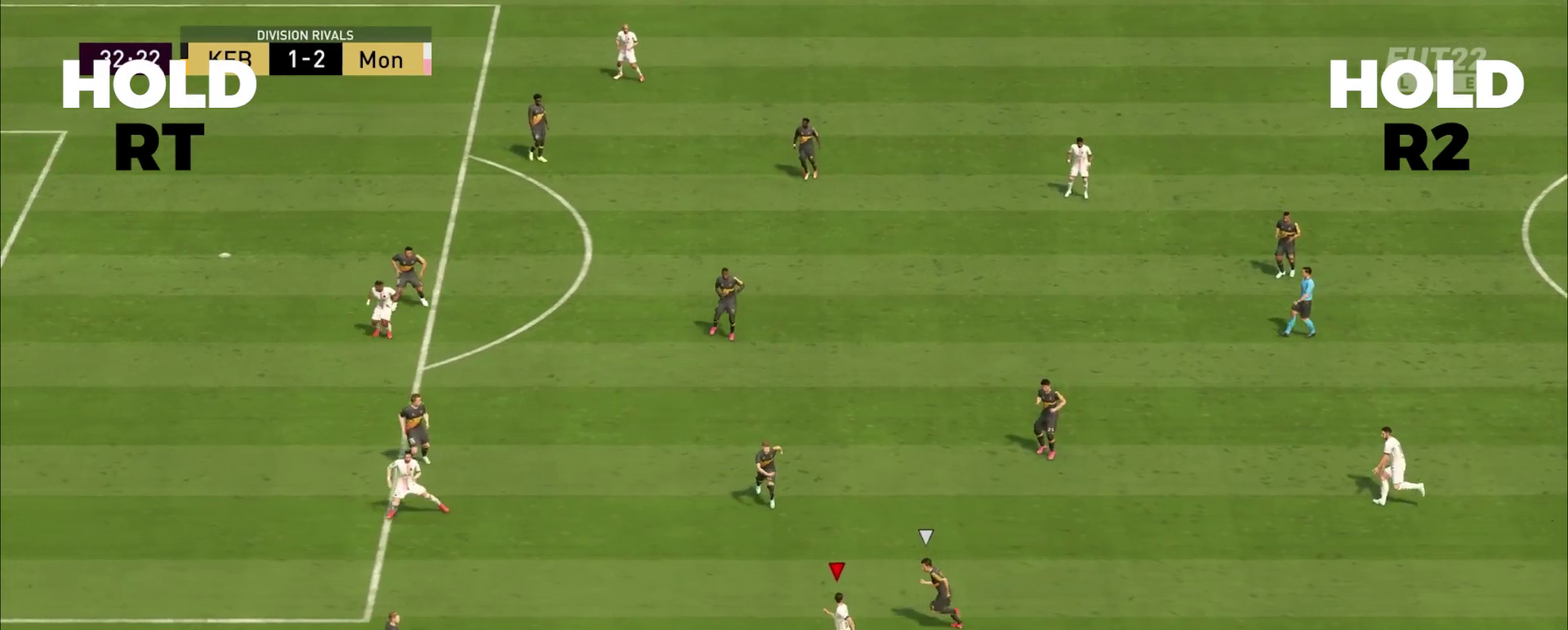
{"dt_ms": 701, "buttons": ["R2"], "right_stick": "center", "events": [[17, "CROSS", "down"], [167, "CROSS", "up"]]}
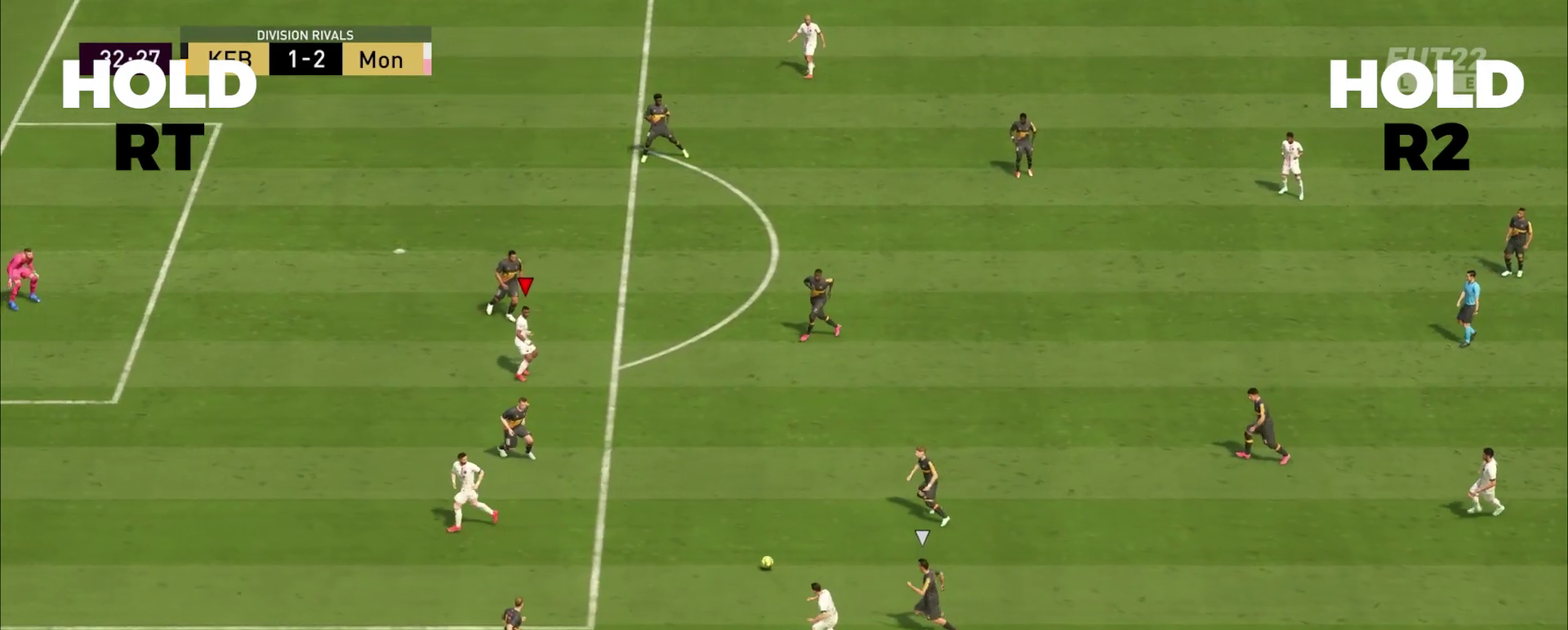
{"dt_ms": 400, "buttons": [], "right_stick": "center", "events": [[200, "R2", "up"]]}
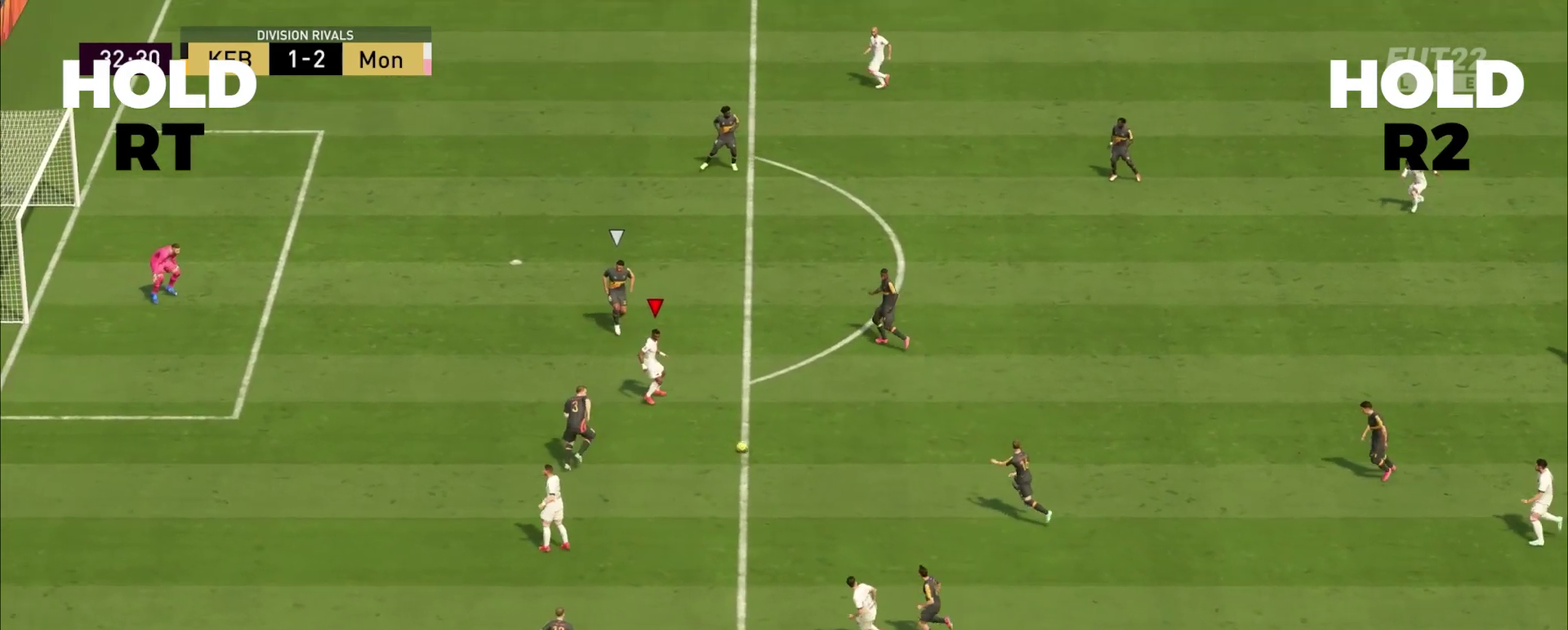
{"dt_ms": 301, "buttons": [], "right_stick": "right"}
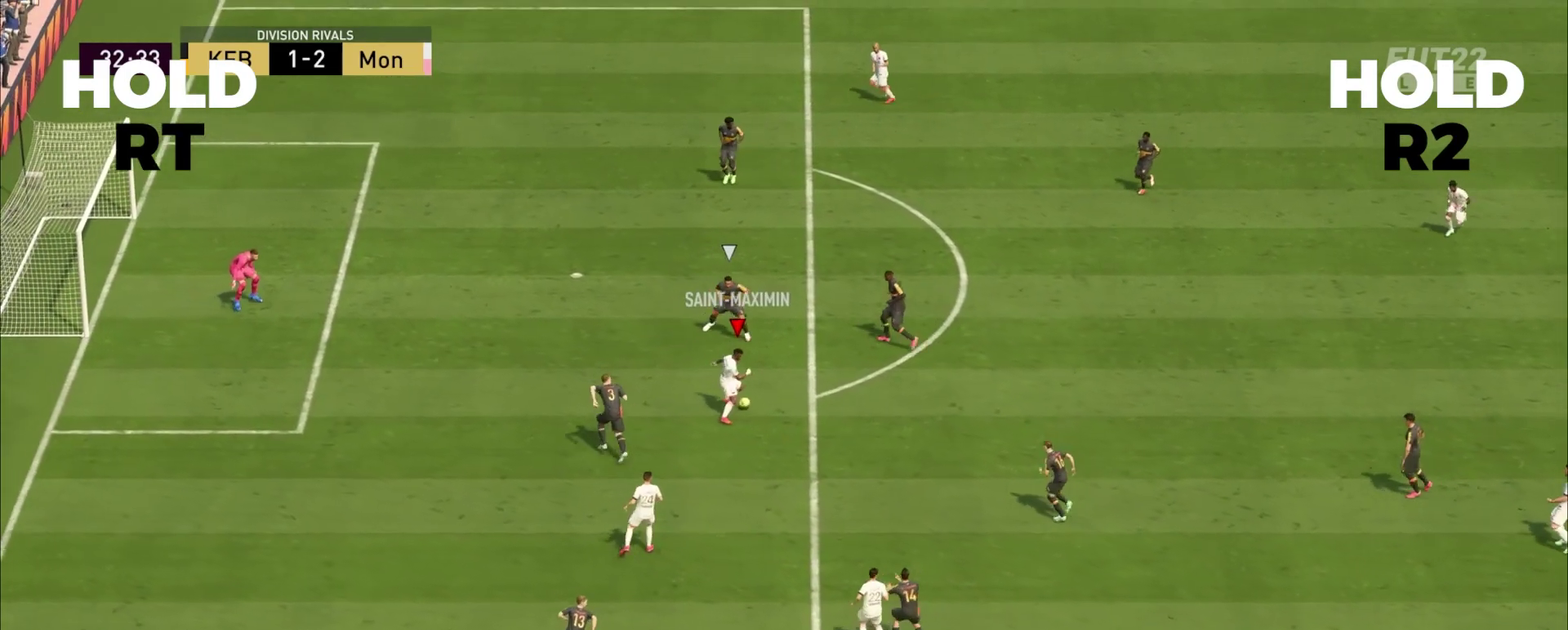
{"dt_ms": 700, "buttons": ["L1"], "right_stick": "center"}
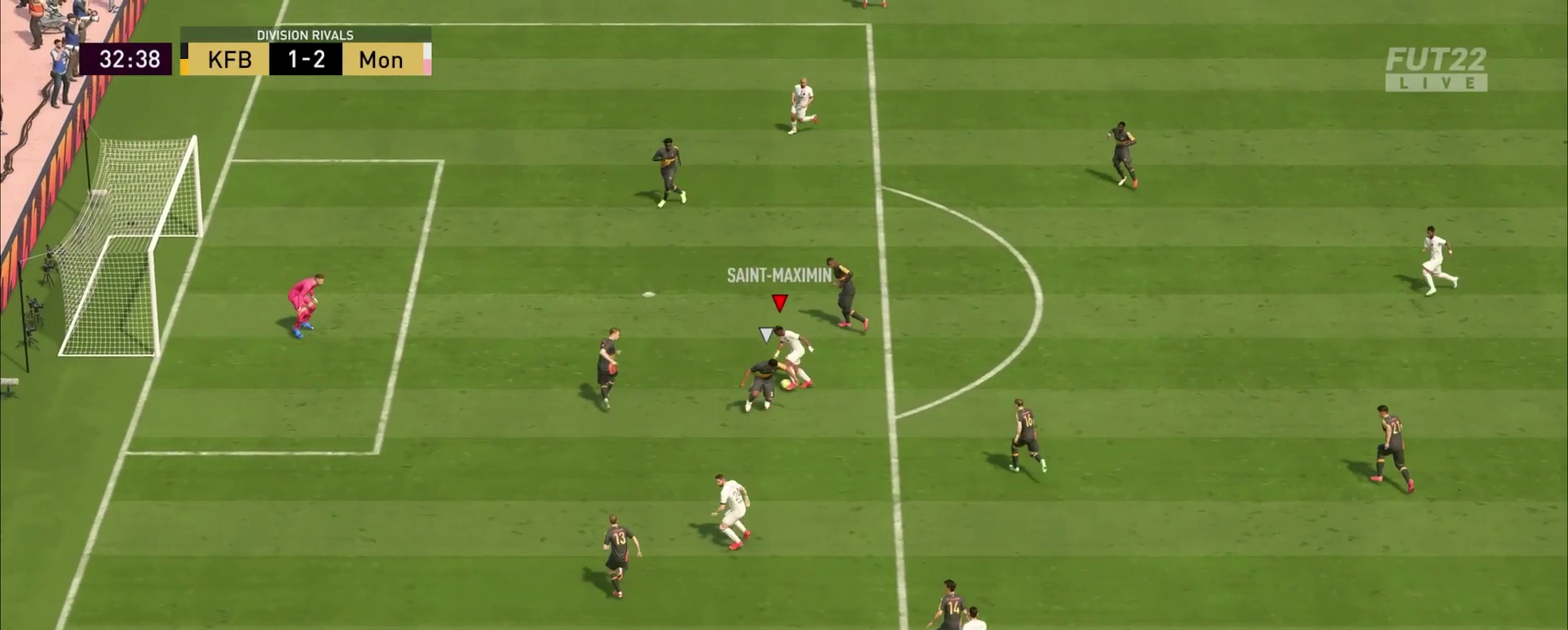
{"dt_ms": 701, "buttons": [], "right_stick": "center", "events": [[134, "CIRCLE", "down"], [301, "CIRCLE", "up"], [317, "L1", "up"]]}
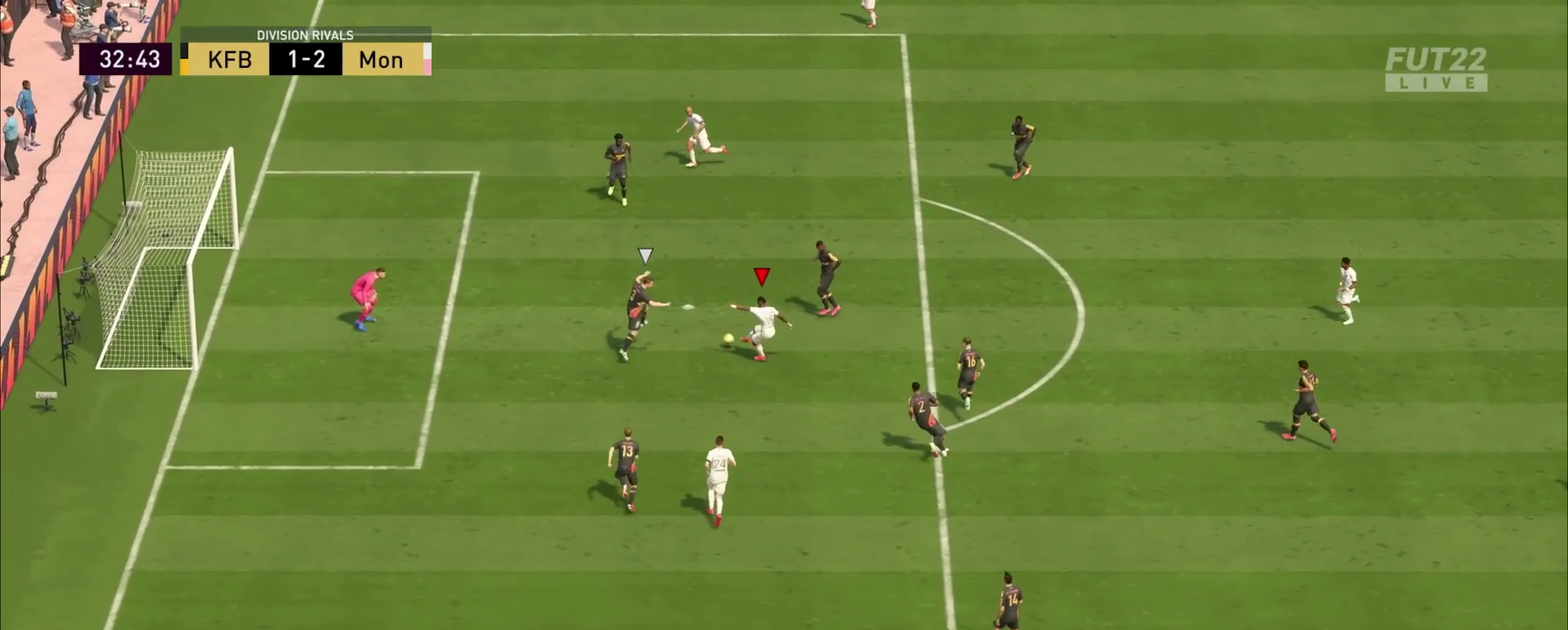
{"dt_ms": 300, "buttons": ["L1"], "right_stick": "center", "events": [[234, "L1", "down"]]}
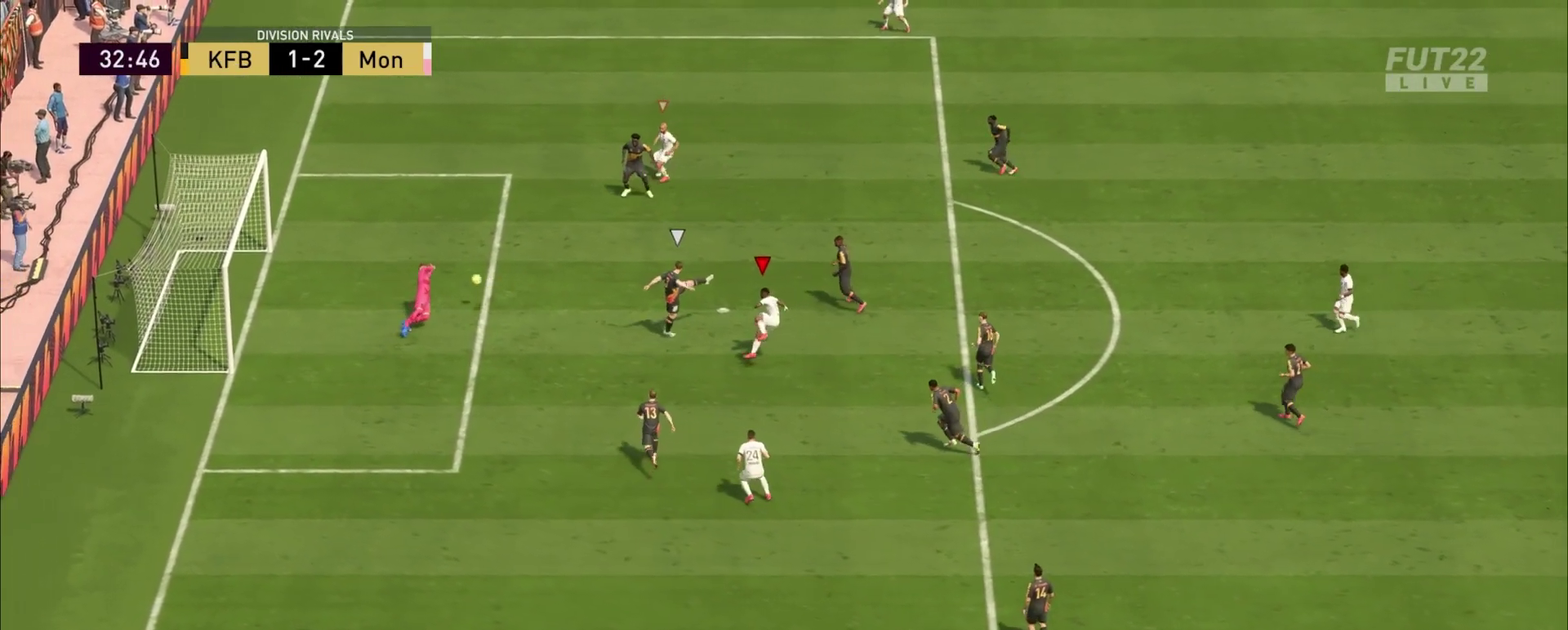
{"dt_ms": 401, "buttons": [], "right_stick": "center", "events": [[134, "L1", "up"]]}
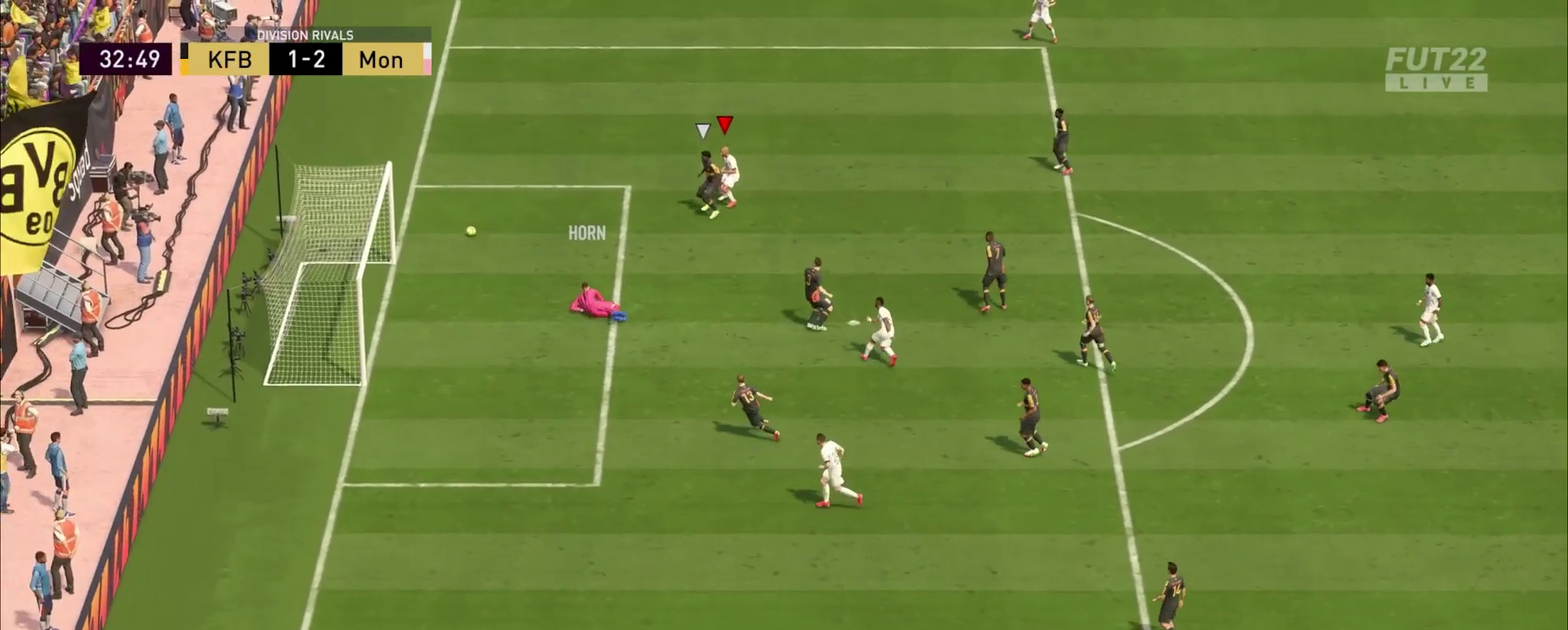
{"dt_ms": 700, "buttons": ["L1"], "right_stick": "center", "events": [[283, "L1", "down"]]}
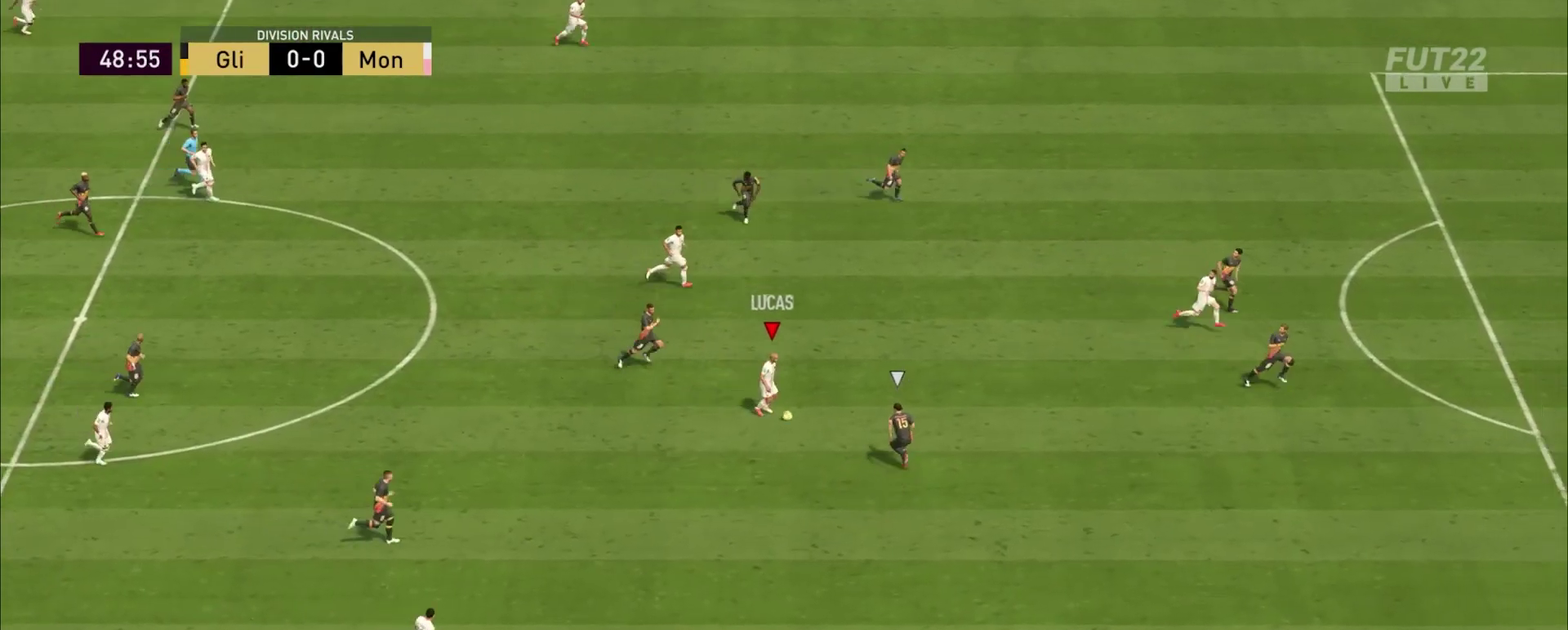
{"dt_ms": 601, "buttons": ["R2"], "right_stick": "center", "events": [[67, "CROSS", "down"], [151, "CROSS", "up"], [501, "L1", "up"], [584, "R2", "down"]]}
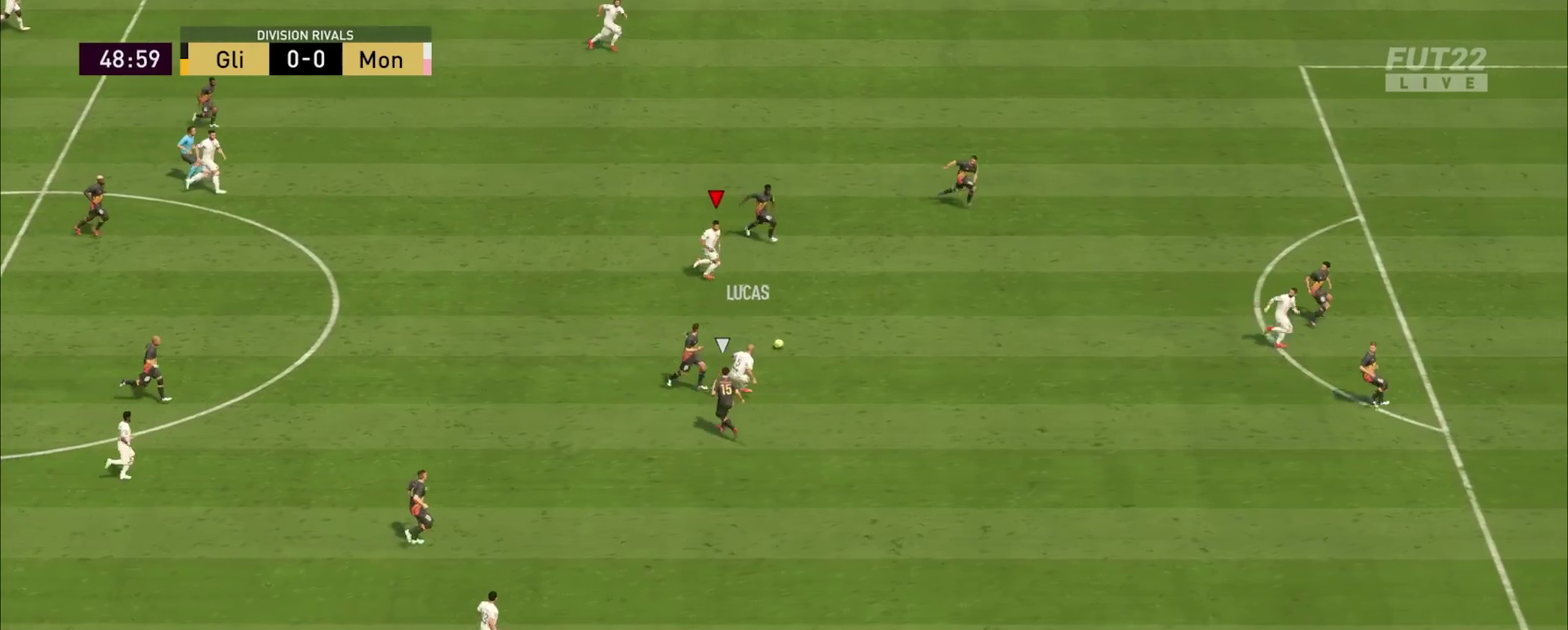
{"dt_ms": 300, "buttons": ["R2"], "right_stick": "center", "events": []}
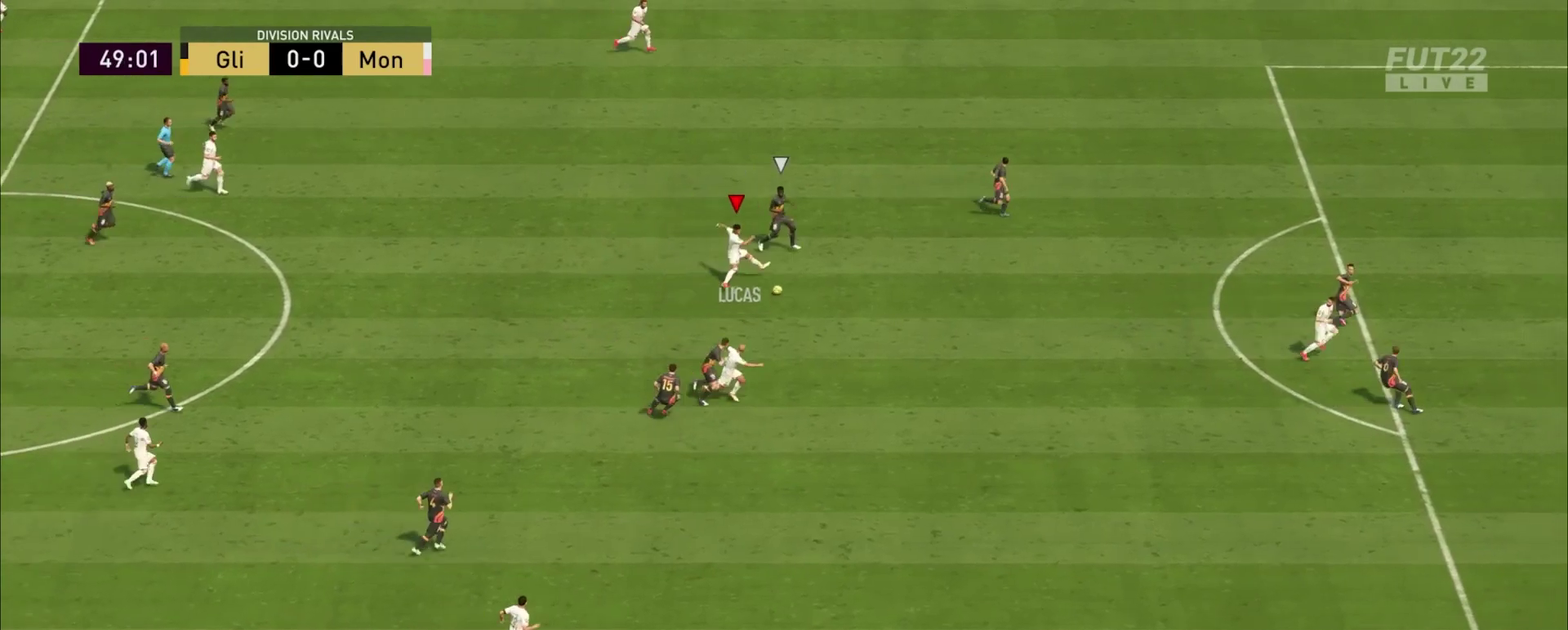
{"dt_ms": 401, "buttons": ["L1", "R2"], "right_stick": "center", "events": [[267, "L1", "down"]]}
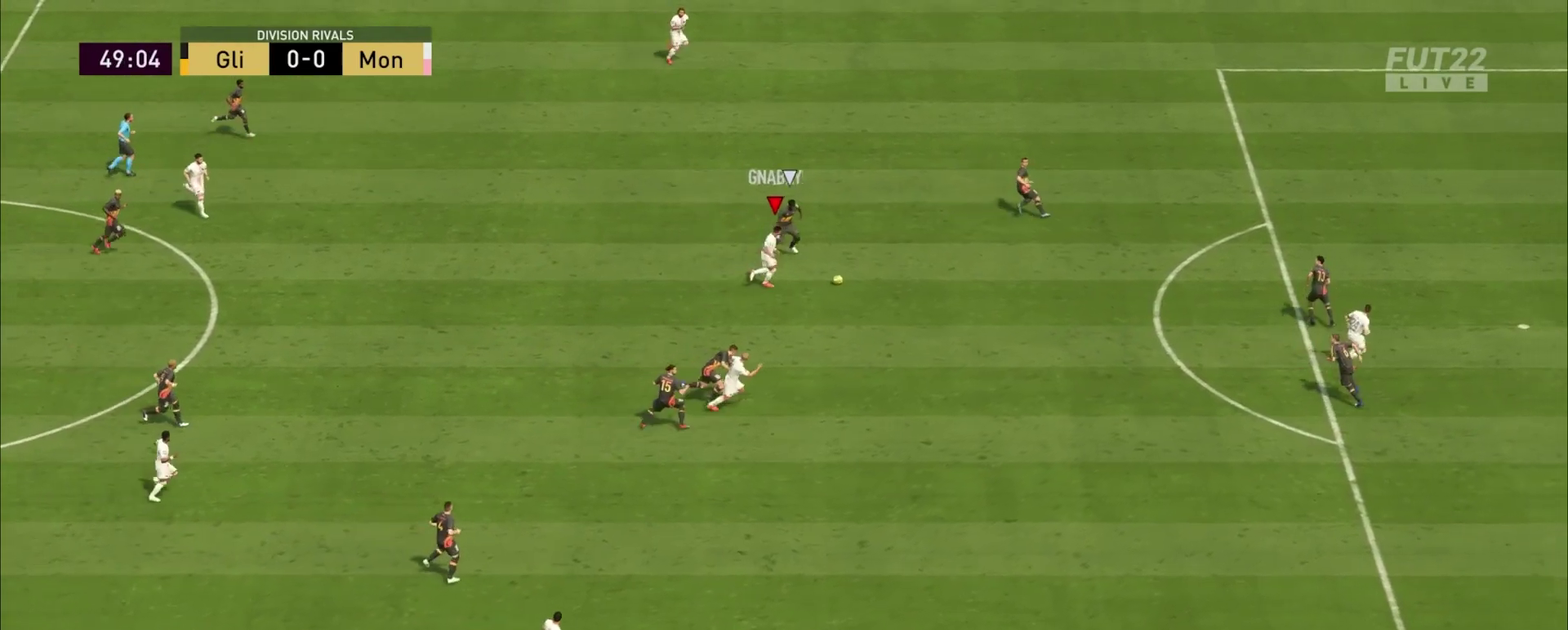
{"dt_ms": 700, "buttons": [], "right_stick": "down", "events": [[167, "L1", "up"], [550, "R2", "up"], [600, "right_stick", "down-left"], [684, "right_stick", "down"]]}
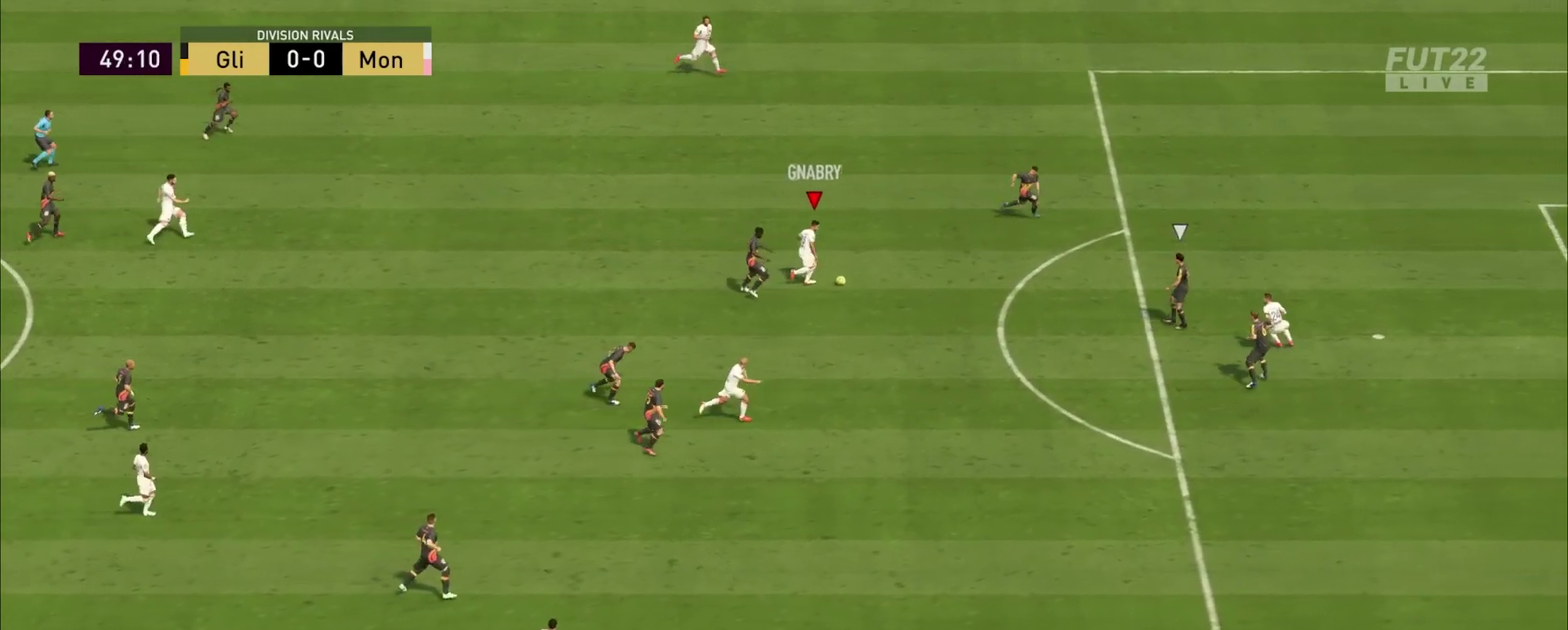
{"dt_ms": 401, "buttons": ["TRIANGLE"], "right_stick": "center", "events": [[217, "right_stick", "down-left"], [267, "right_stick", "center"], [367, "TRIANGLE", "down"]]}
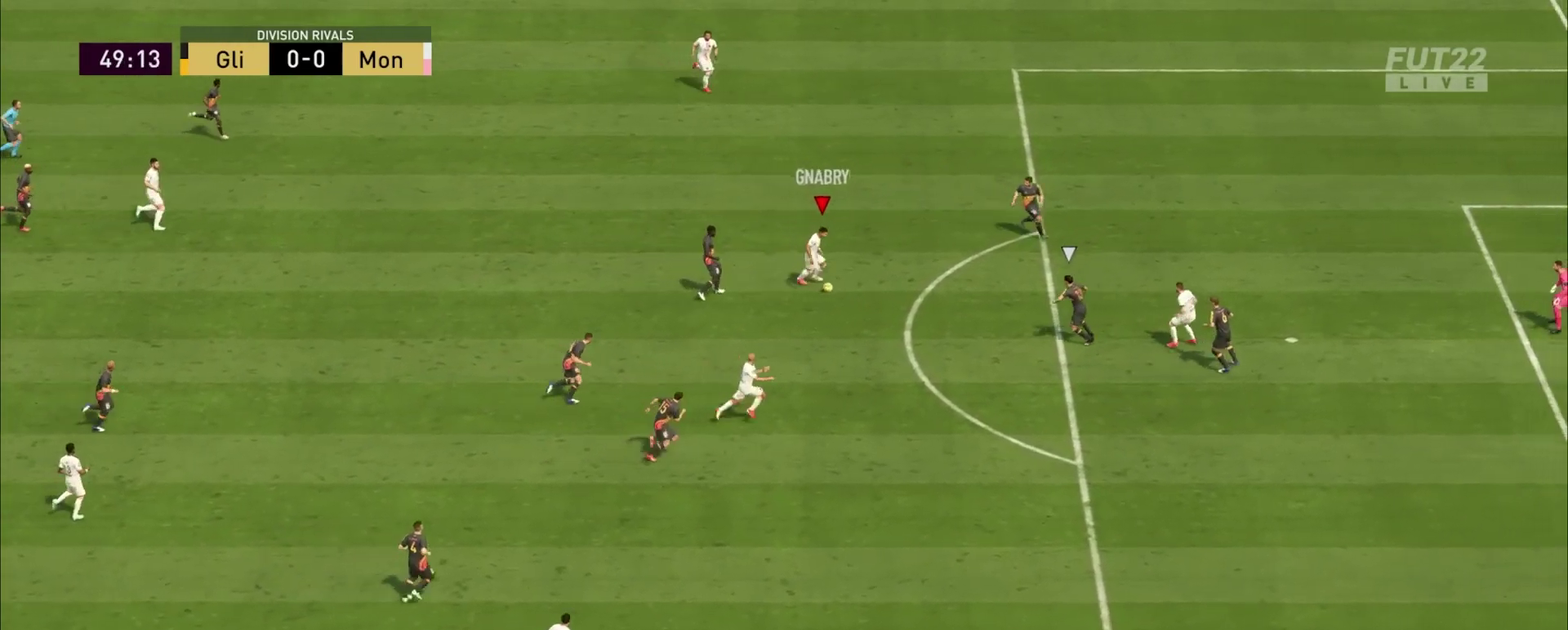
{"dt_ms": 300, "buttons": [], "right_stick": "center", "events": [[16, "TRIANGLE", "up"]]}
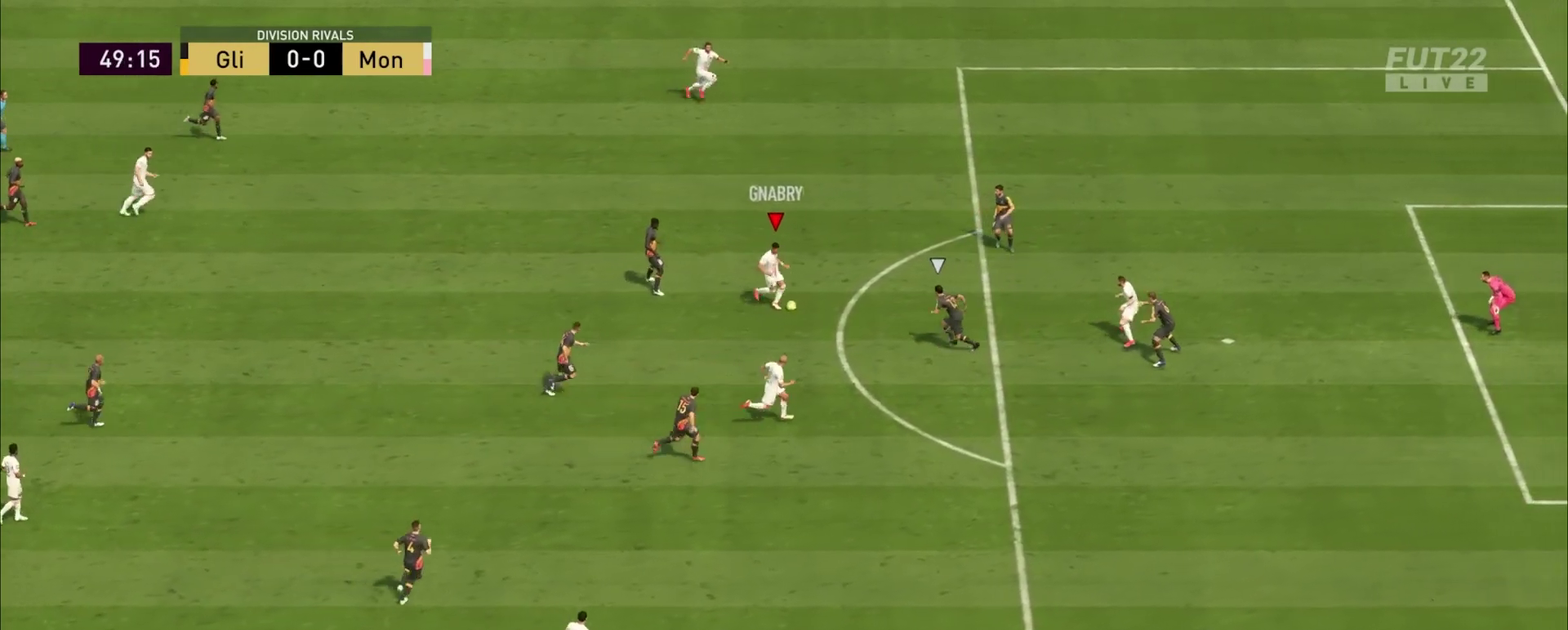
{"dt_ms": 701, "buttons": ["R2"], "right_stick": "center", "events": [[601, "R2", "down"]]}
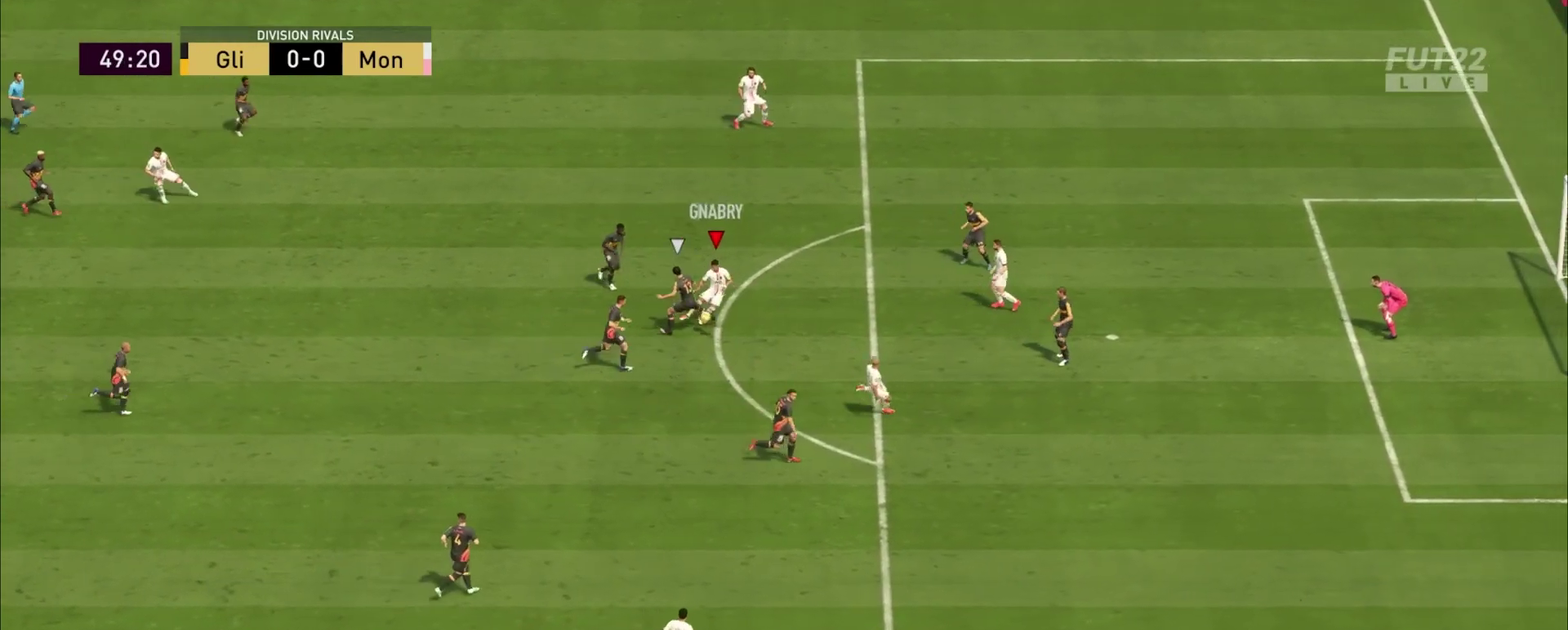
{"dt_ms": 700, "buttons": [], "right_stick": "center", "events": [[283, "R2", "up"]]}